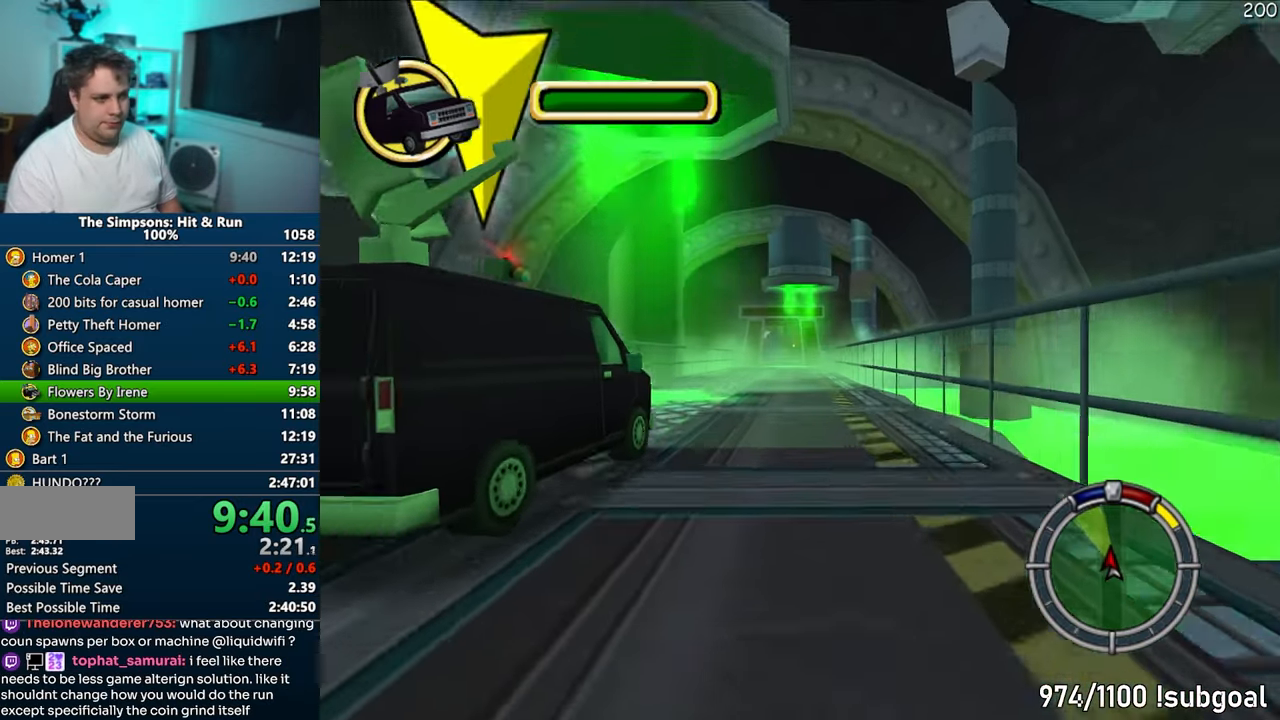
Gameplay with a controller (PlayStation layout); each line is a JSON object with the inputs held at the frame after it. "events" lists button and stick changes between this image and that frame as [ms after this image, input, new state], when the widget could be followed in between. Not read: L3 R3.
{"buttons": ["CROSS"], "left_stick": "center", "right_stick": "center", "events": []}
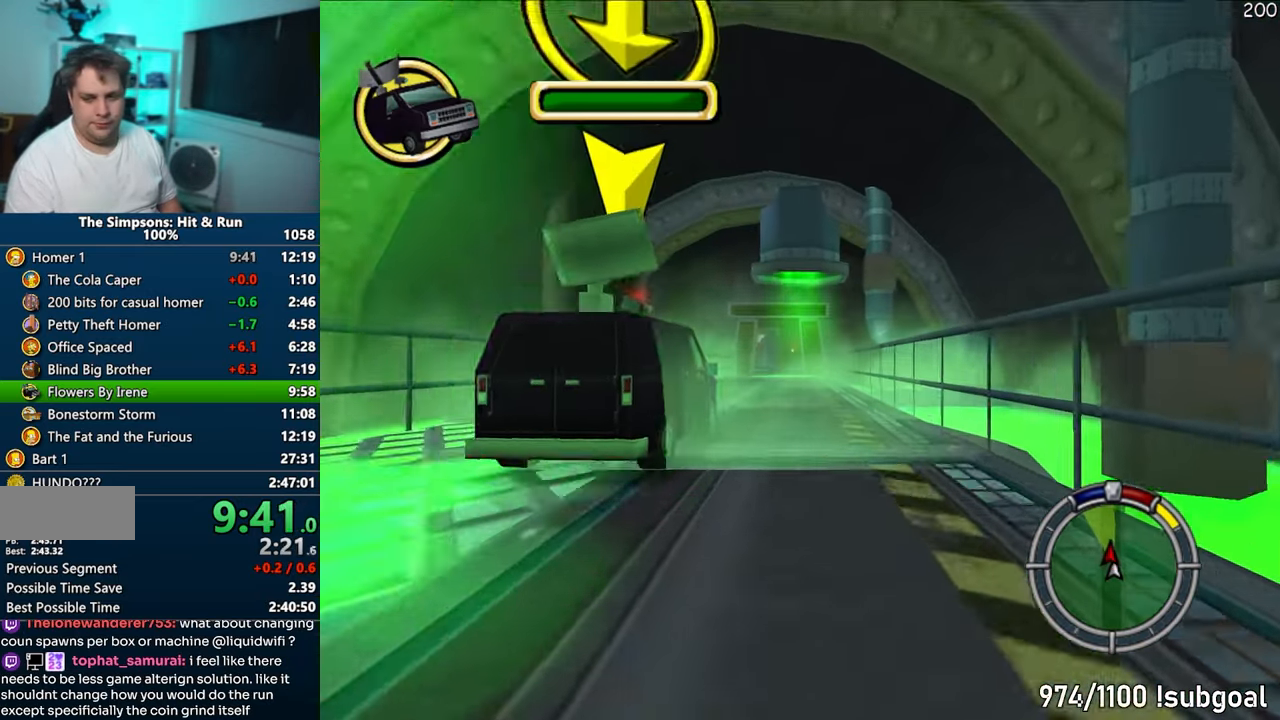
{"buttons": ["CROSS"], "left_stick": "center", "right_stick": "center", "events": []}
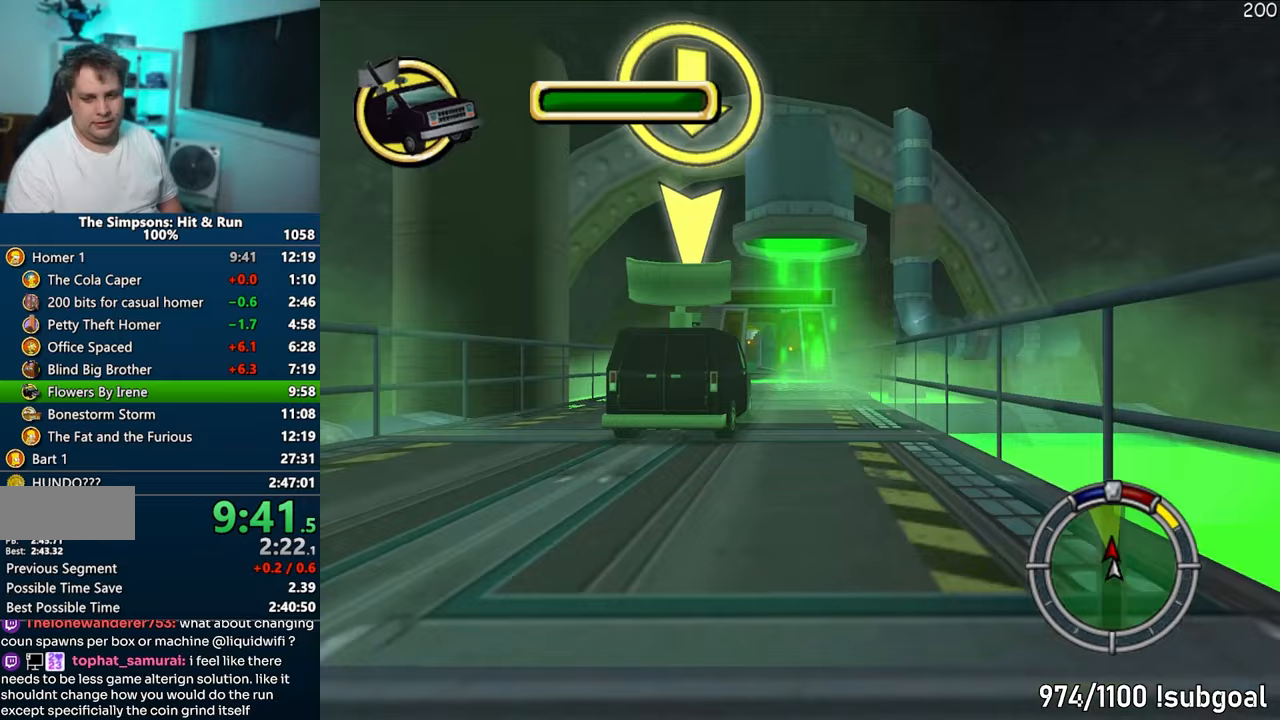
{"buttons": ["CROSS"], "left_stick": "center", "right_stick": "center", "events": [[250, "left_stick", "left"], [367, "left_stick", "center"]]}
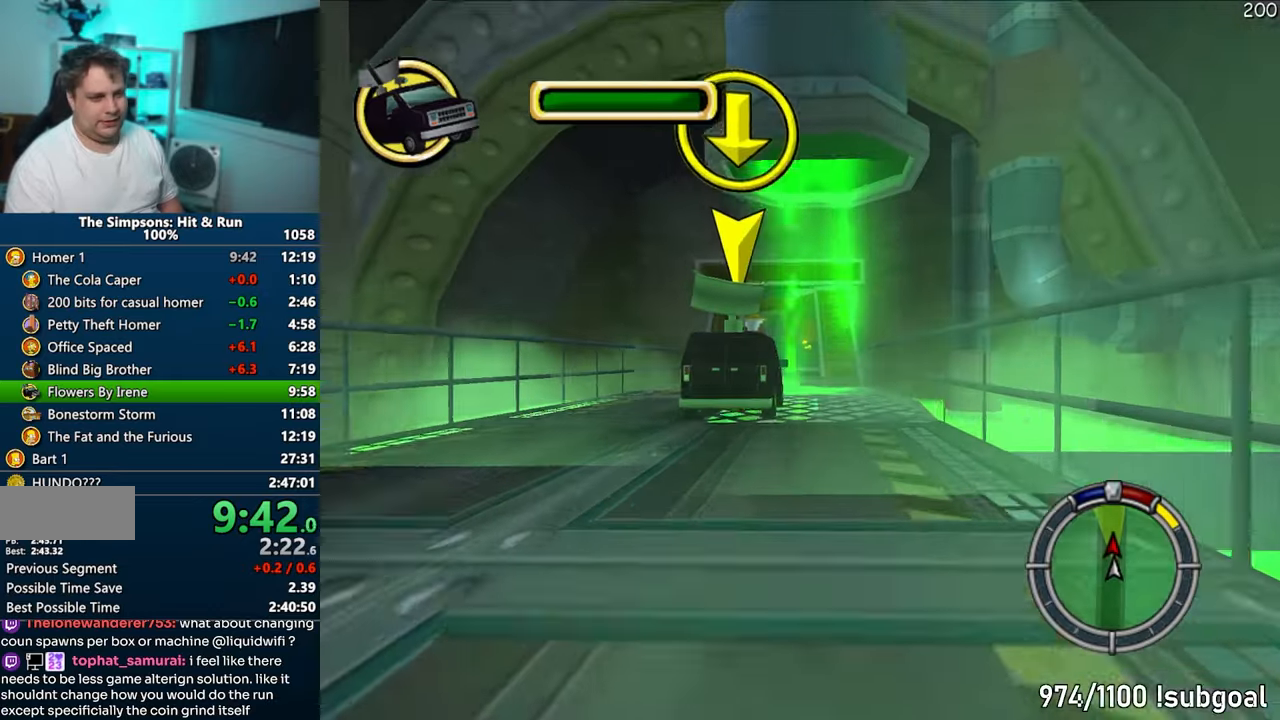
{"buttons": [], "left_stick": "center", "right_stick": "center", "events": [[167, "left_stick", "right"], [317, "left_stick", "center"], [483, "CROSS", "up"]]}
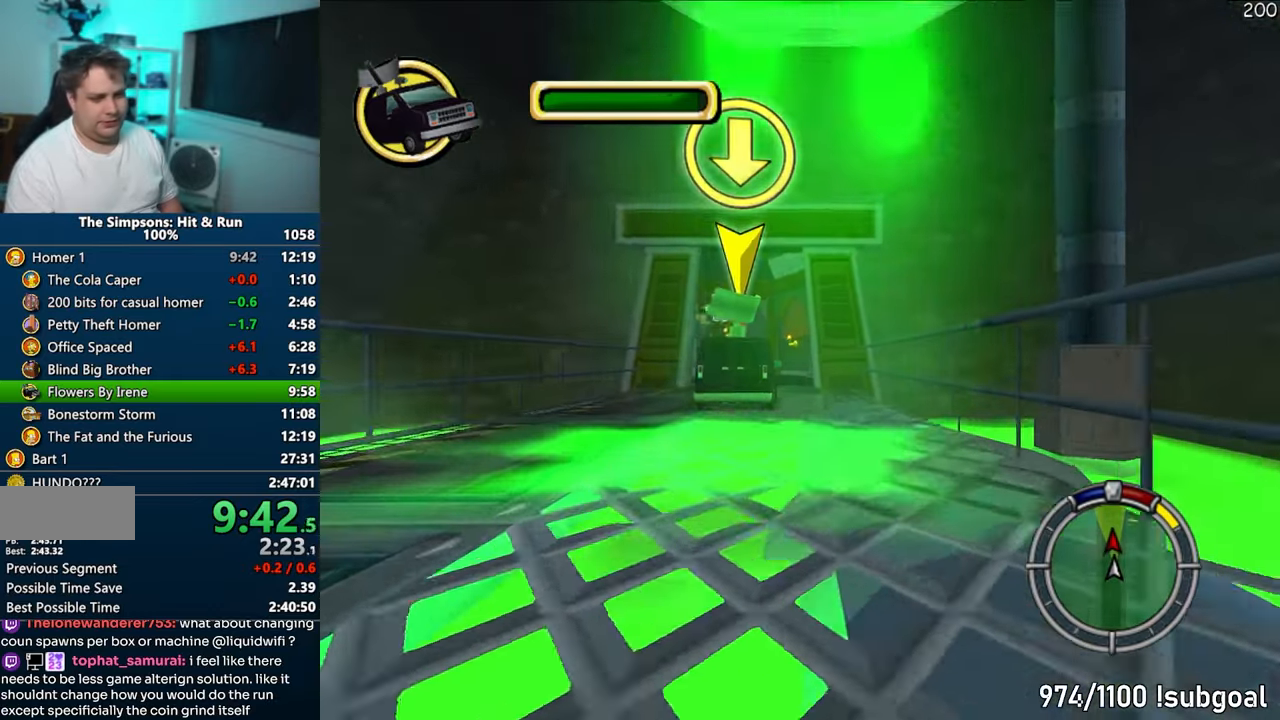
{"buttons": ["CROSS"], "left_stick": "center", "right_stick": "center", "events": [[167, "left_stick", "left"], [333, "left_stick", "center"], [483, "CROSS", "down"]]}
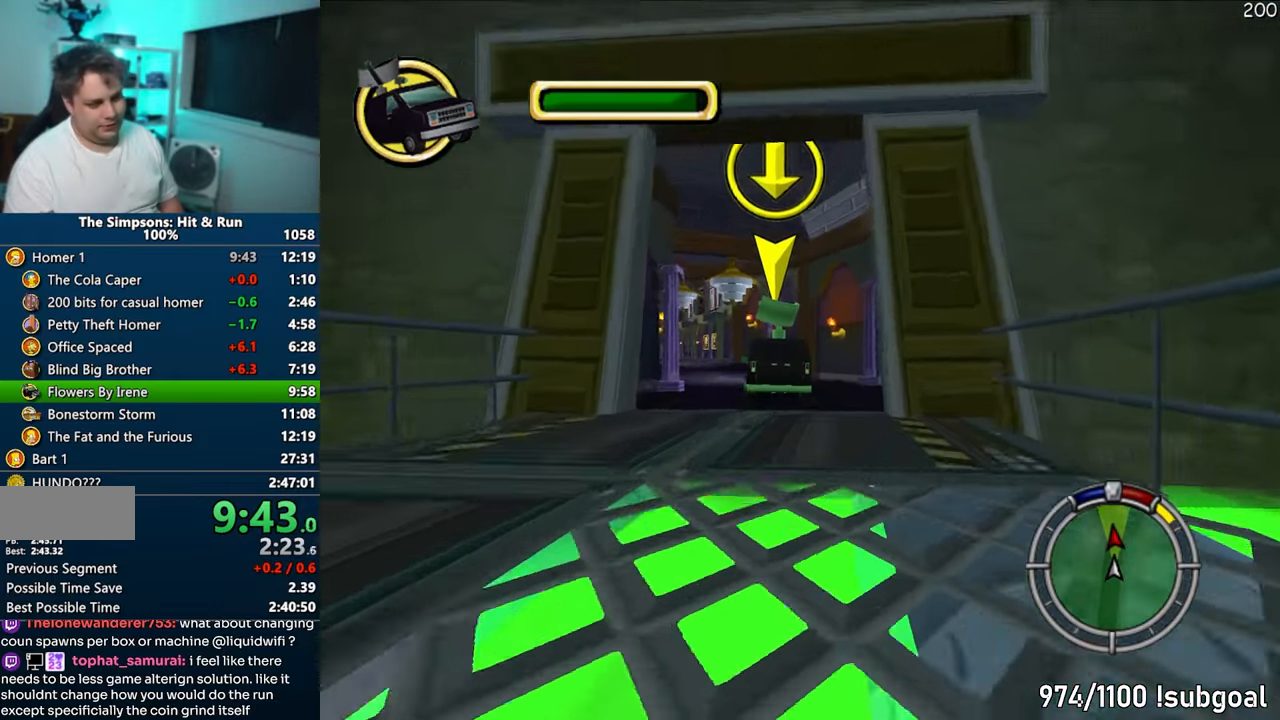
{"buttons": ["CROSS"], "left_stick": "left", "right_stick": "center", "events": [[217, "left_stick", "left"]]}
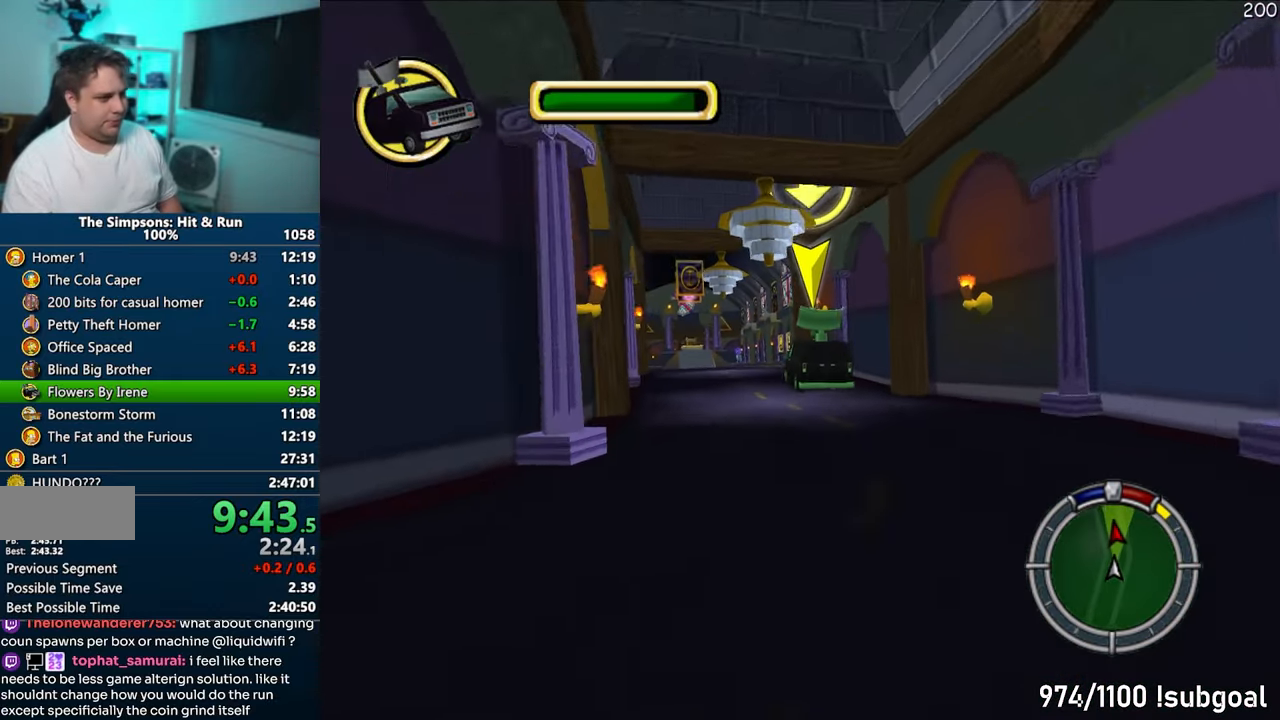
{"buttons": ["CROSS"], "left_stick": "center", "right_stick": "center", "events": [[183, "left_stick", "center"]]}
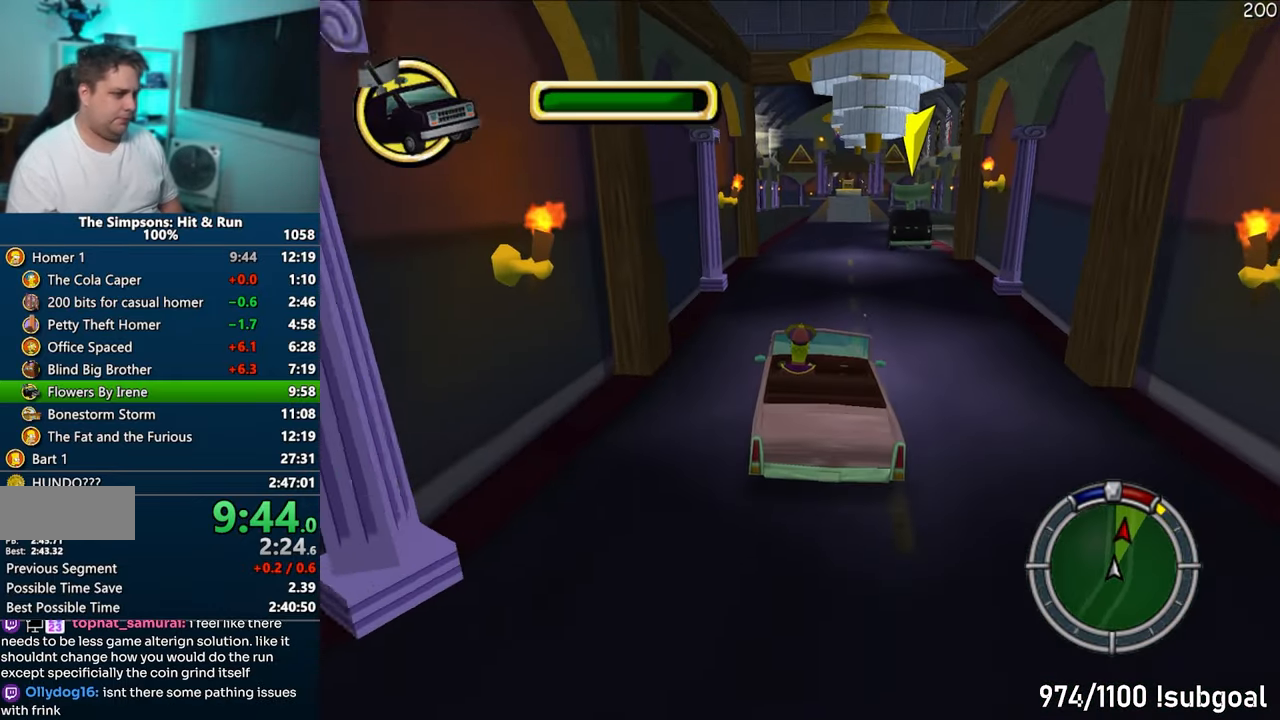
{"buttons": ["CROSS"], "left_stick": "center", "right_stick": "center", "events": []}
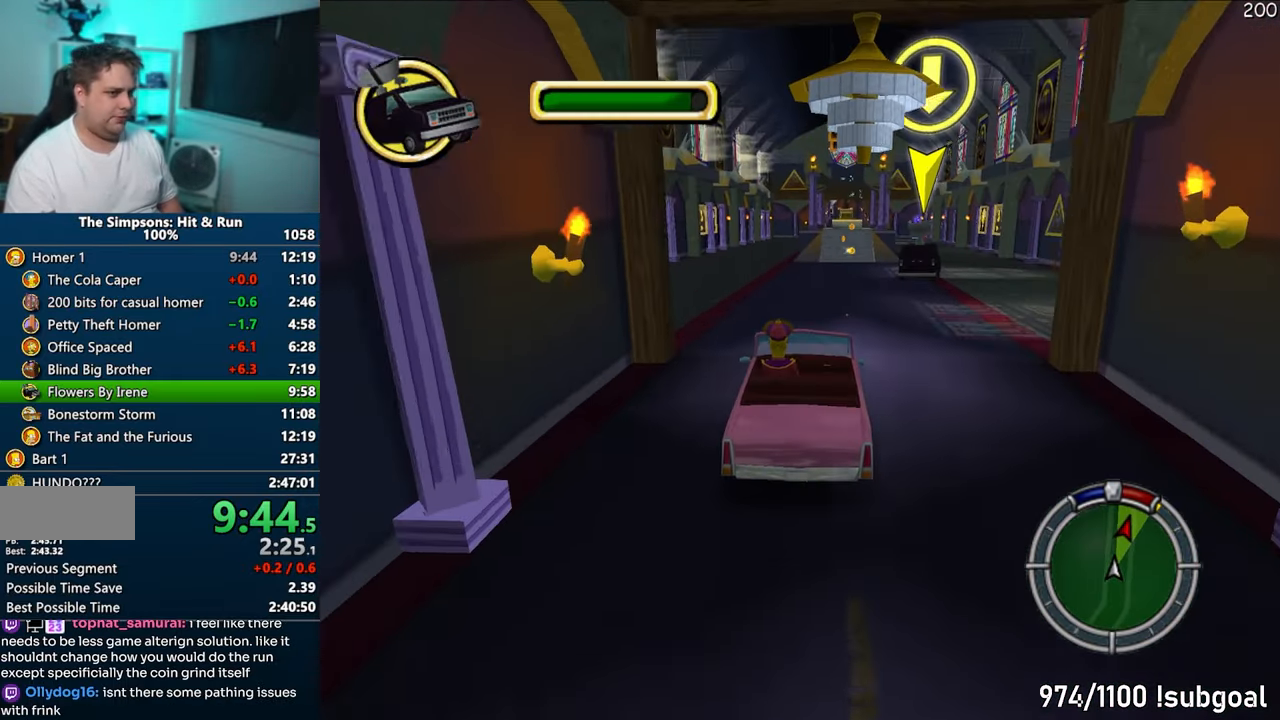
{"buttons": ["CROSS"], "left_stick": "right", "right_stick": "center", "events": [[467, "left_stick", "right"]]}
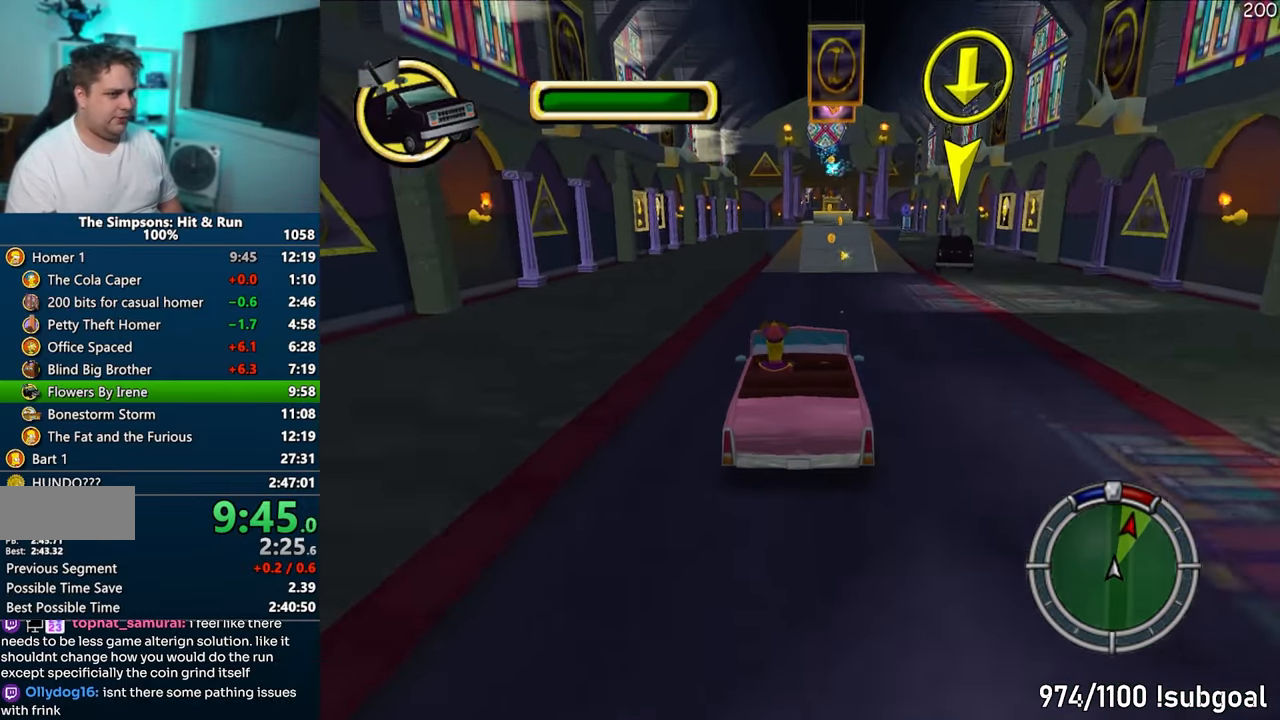
{"buttons": ["CIRCLE", "R1"], "left_stick": "left", "right_stick": "center", "events": [[133, "left_stick", "center"], [350, "R1", "down"], [367, "CROSS", "up"], [450, "CIRCLE", "down"], [483, "left_stick", "left"]]}
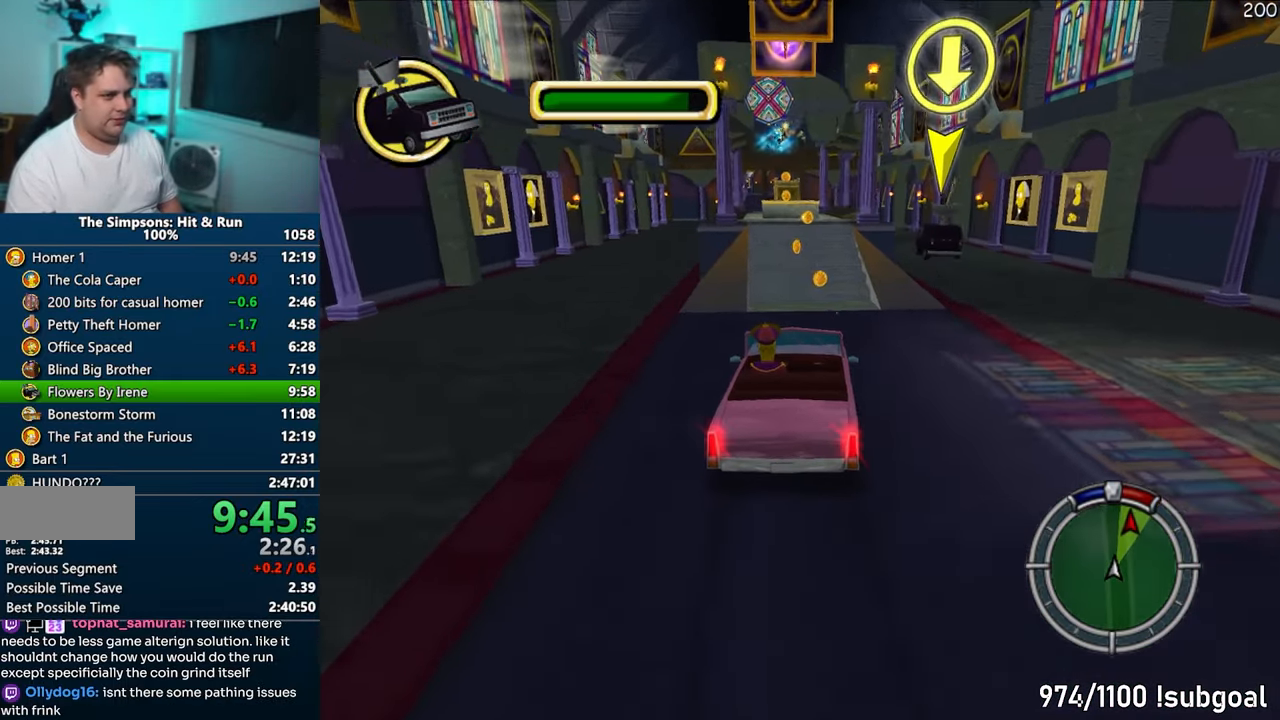
{"buttons": ["CIRCLE", "R1"], "left_stick": "center", "right_stick": "center", "events": [[133, "left_stick", "center"]]}
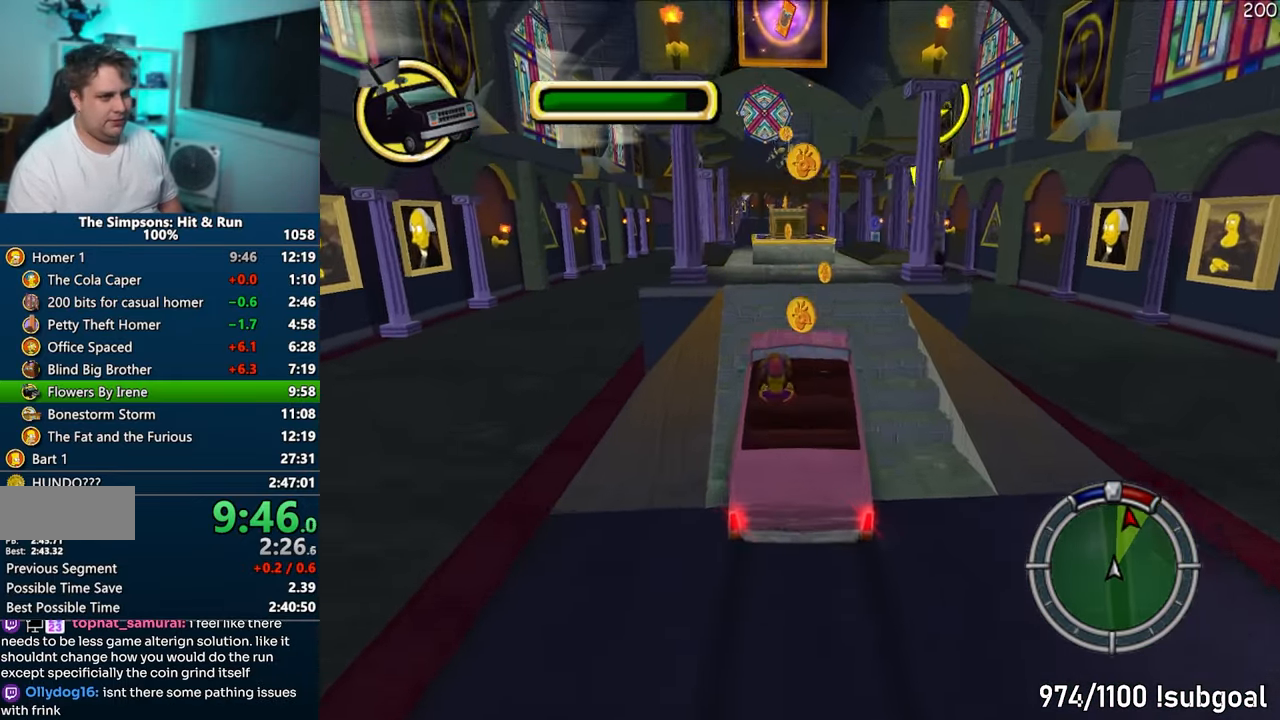
{"buttons": [], "left_stick": "center", "right_stick": "center", "events": [[17, "left_stick", "right"], [133, "CIRCLE", "up"], [250, "left_stick", "center"], [300, "CIRCLE", "down"], [400, "CIRCLE", "up"], [450, "R1", "up"]]}
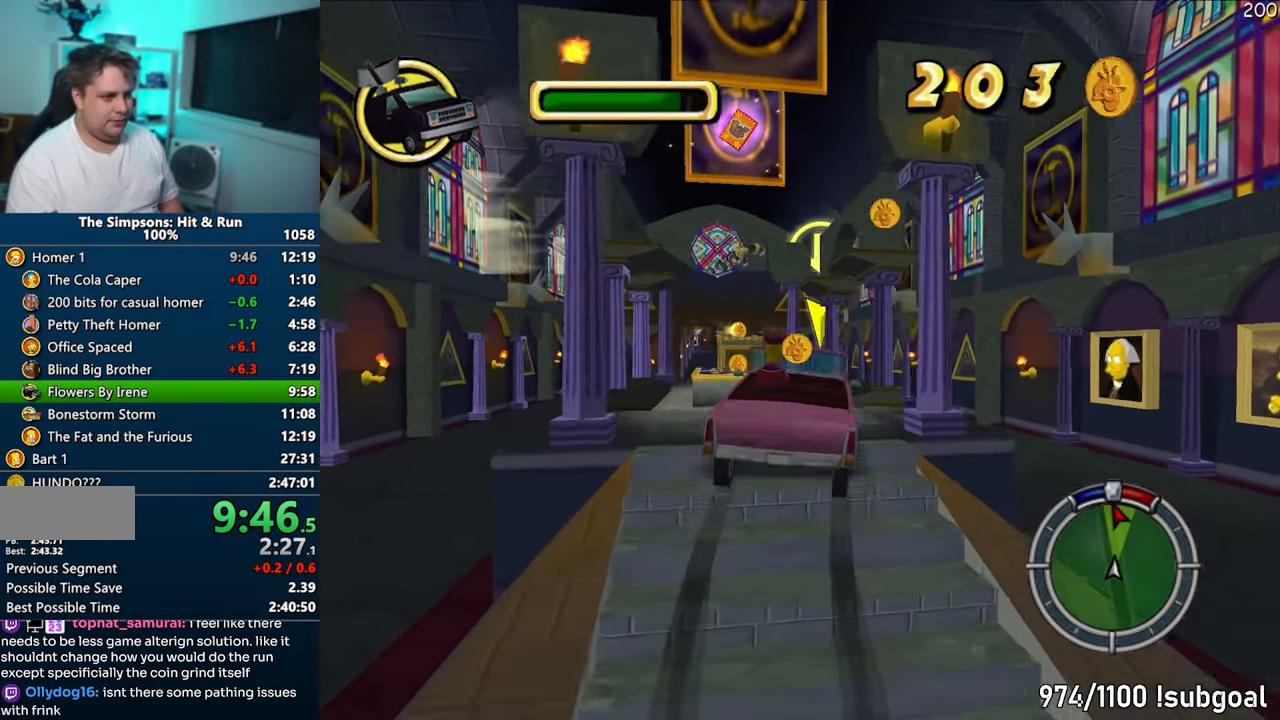
{"buttons": [], "left_stick": "right", "right_stick": "center", "events": [[183, "R2", "down"], [217, "R2", "up"], [217, "left_stick", "right"], [367, "R2", "down"], [417, "R2", "up"]]}
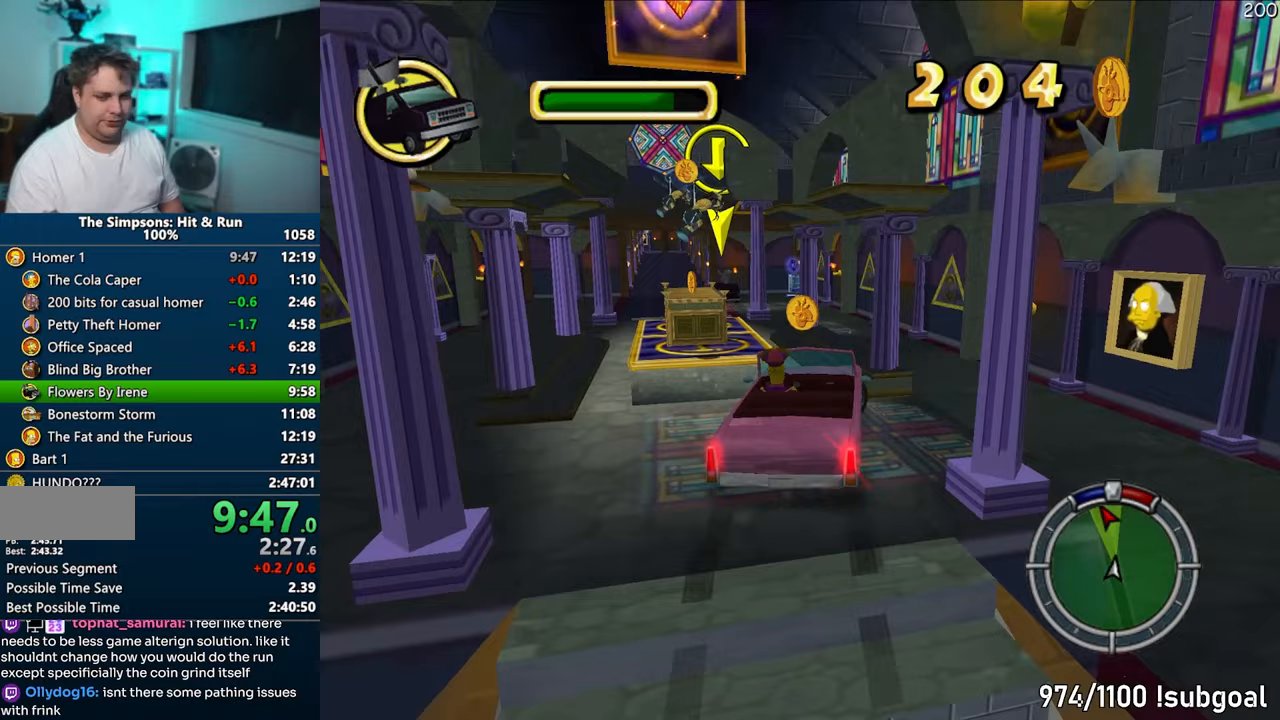
{"buttons": [], "left_stick": "center", "right_stick": "center", "events": [[67, "R2", "down"], [100, "R2", "up"], [133, "left_stick", "center"], [217, "R2", "down"], [267, "R2", "up"], [367, "R2", "down"], [433, "R2", "up"]]}
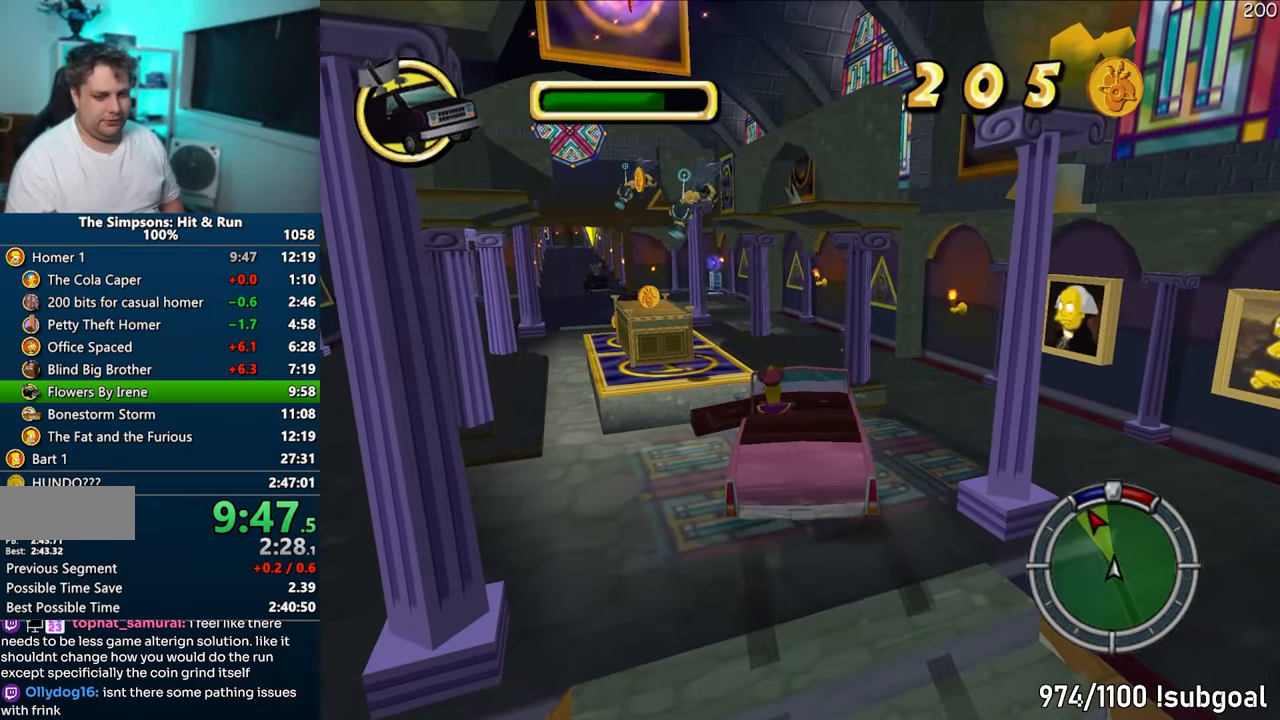
{"buttons": [], "left_stick": "up", "right_stick": "center", "events": [[17, "left_stick", "up-left"], [483, "left_stick", "up"]]}
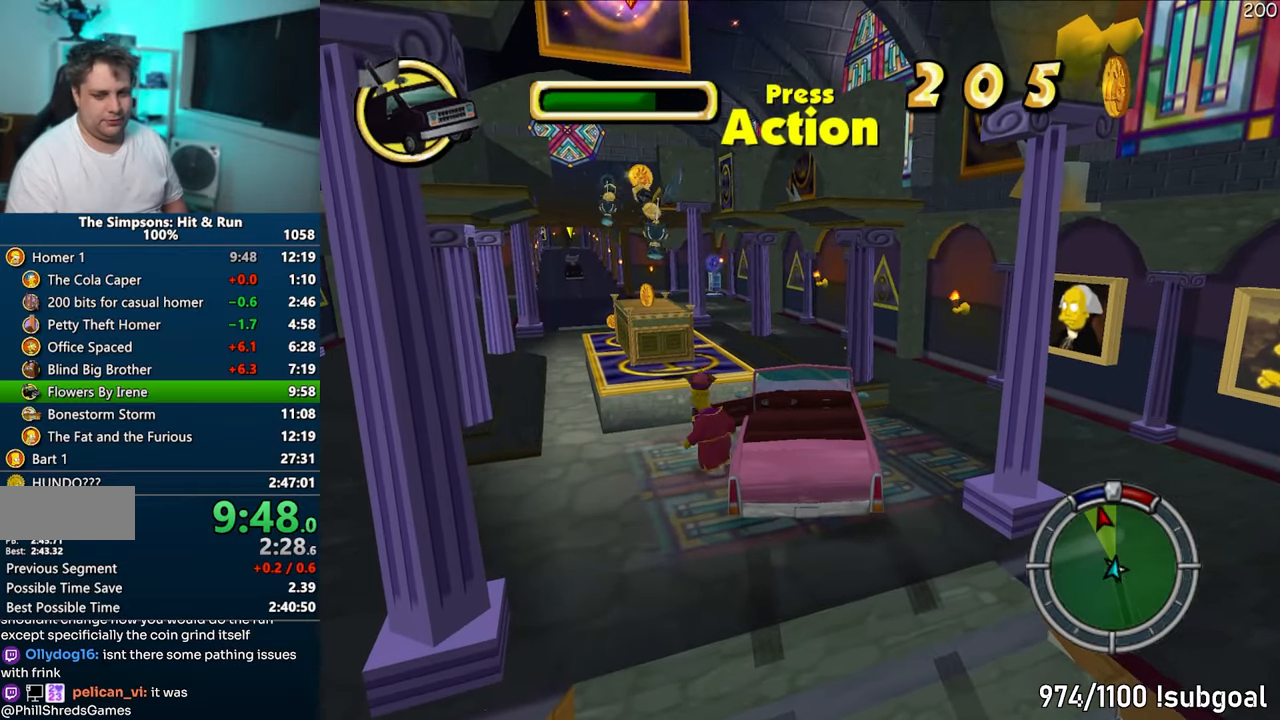
{"buttons": ["SQUARE"], "left_stick": "up-left", "right_stick": "center", "events": [[100, "right_stick", "down-right"], [117, "SQUARE", "down"], [217, "right_stick", "center"], [250, "CIRCLE", "down"], [250, "left_stick", "up-left"], [383, "CIRCLE", "up"]]}
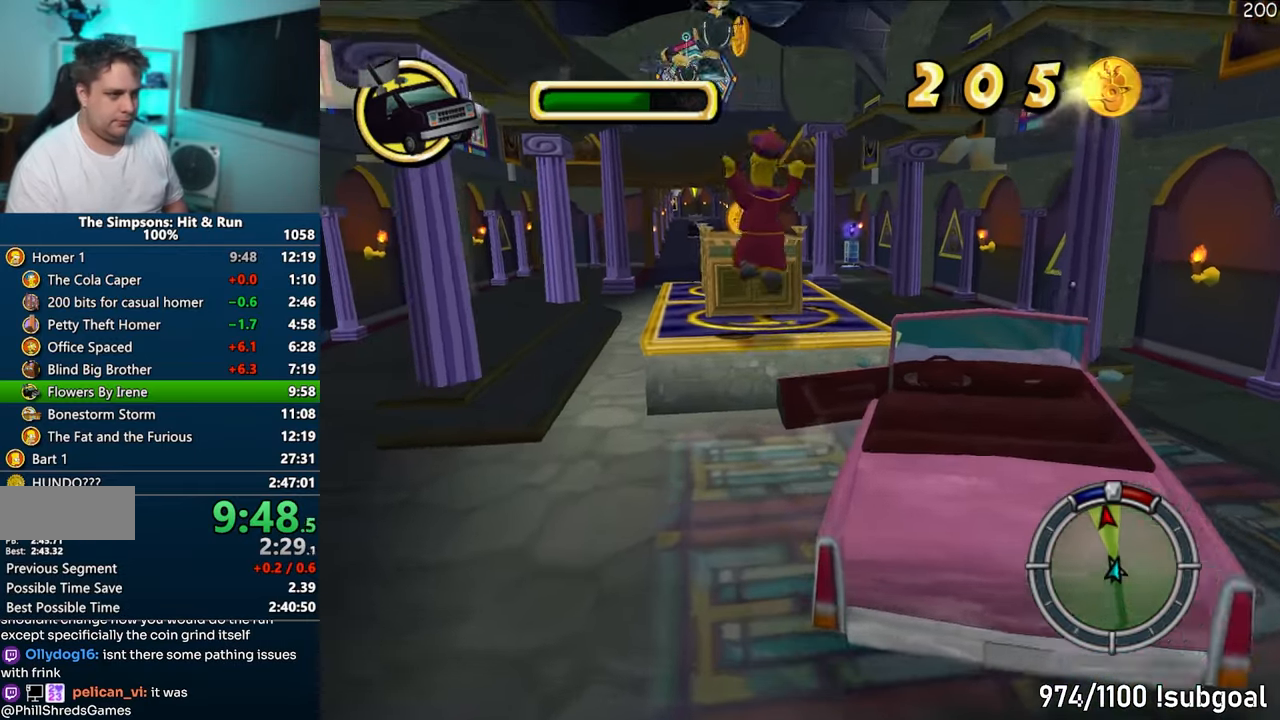
{"buttons": [], "left_stick": "up", "right_stick": "center", "events": [[67, "SQUARE", "up"], [117, "CIRCLE", "down"], [117, "left_stick", "up"], [250, "CIRCLE", "up"]]}
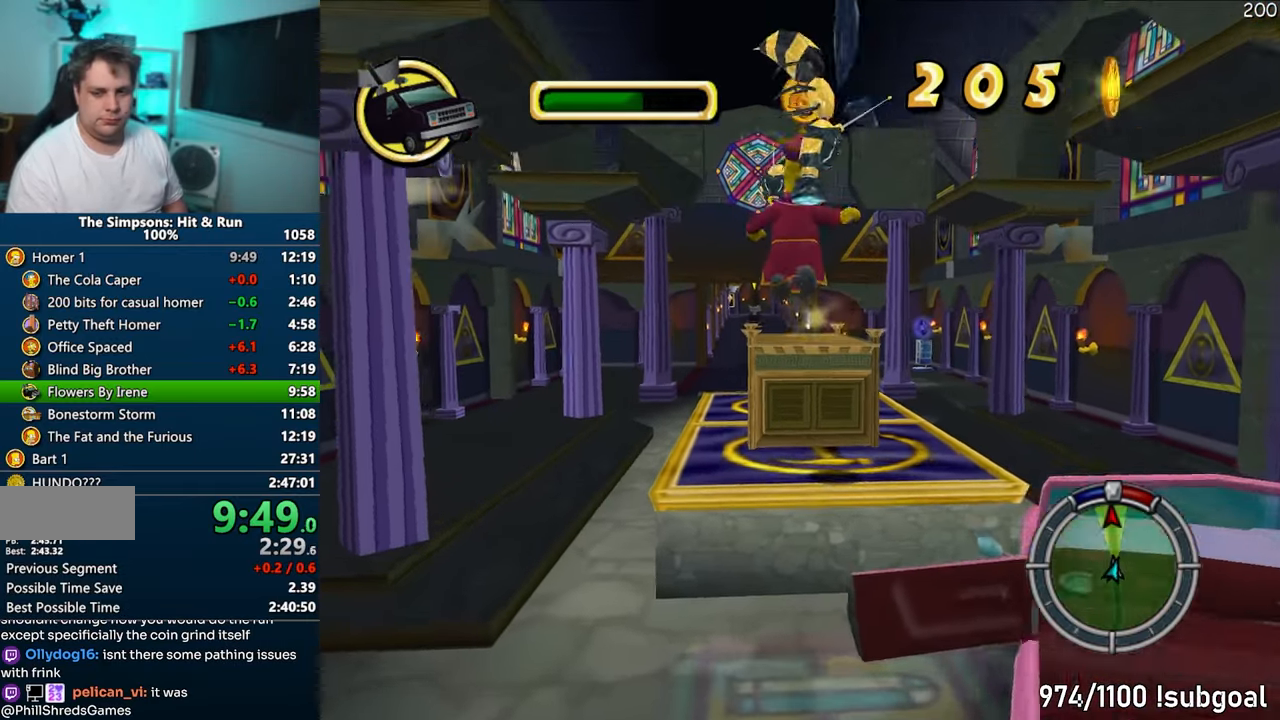
{"buttons": [], "left_stick": "up-left", "right_stick": "center", "events": [[50, "left_stick", "right"], [167, "CIRCLE", "down"], [167, "left_stick", "down"], [250, "CROSS", "down"], [267, "CIRCLE", "up"], [367, "left_stick", "up-left"], [400, "CROSS", "up"]]}
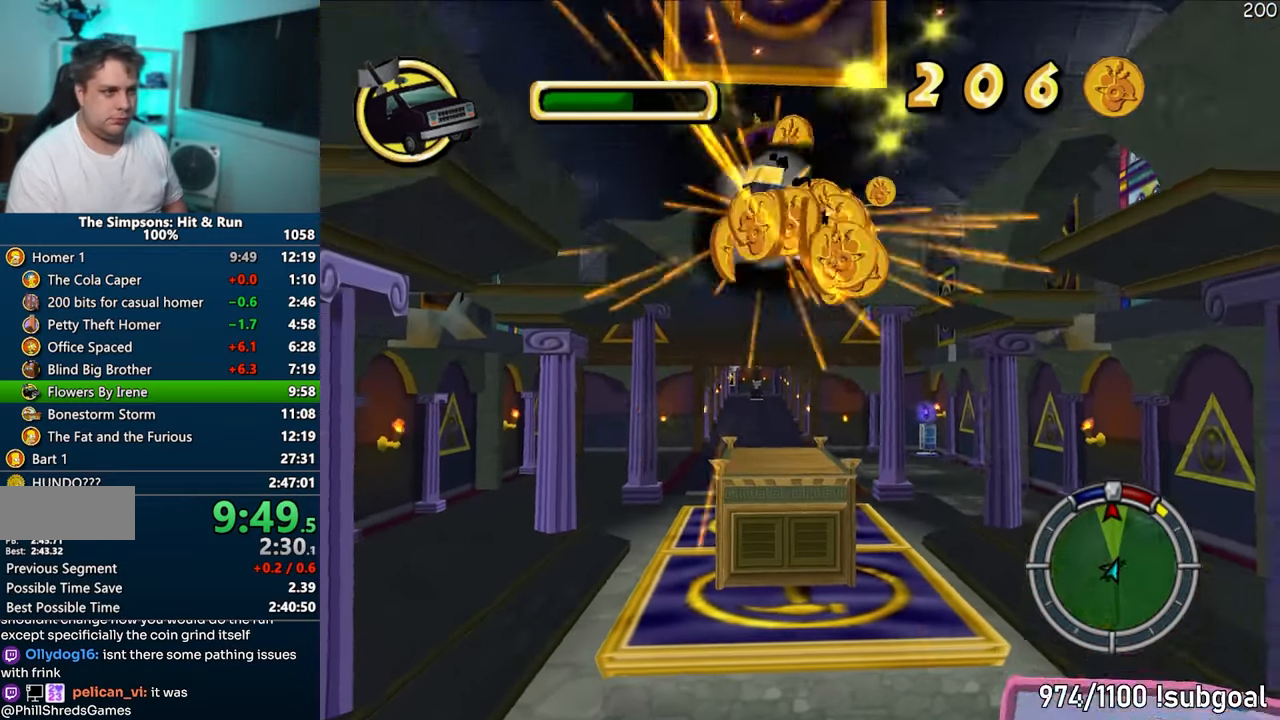
{"buttons": [], "left_stick": "down", "right_stick": "center", "events": [[233, "left_stick", "right"], [383, "left_stick", "down"]]}
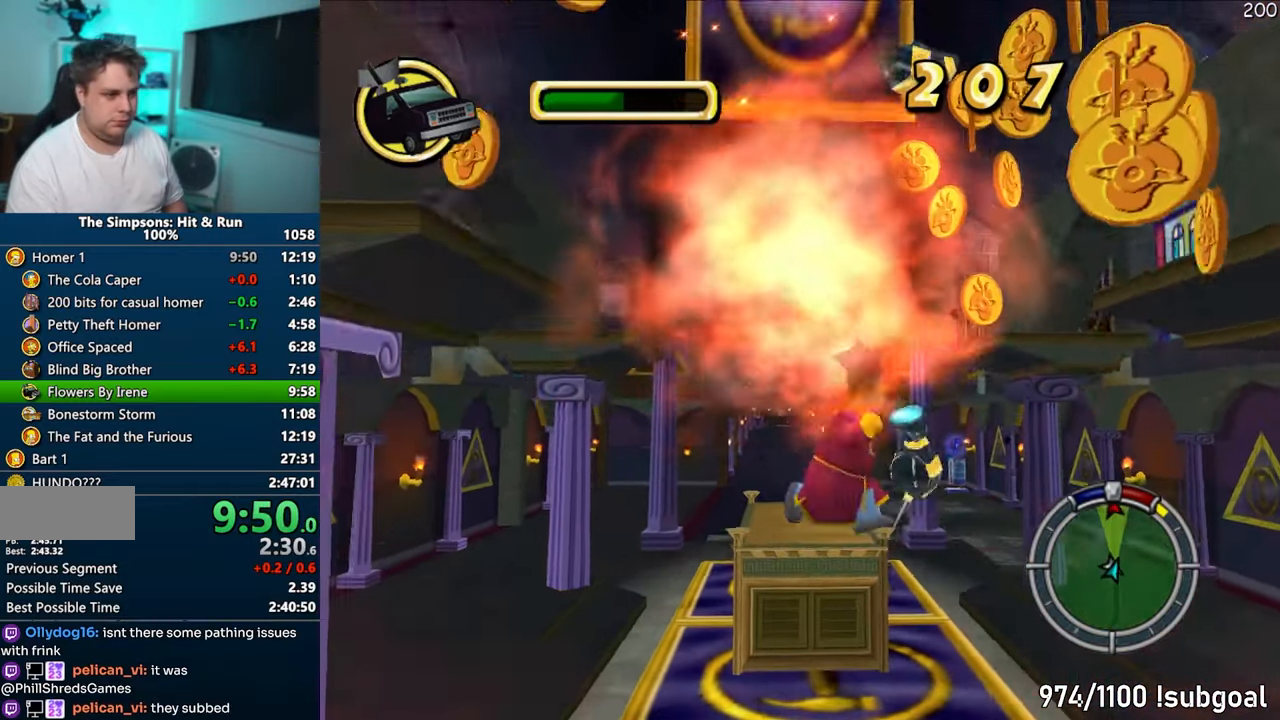
{"buttons": ["CIRCLE"], "left_stick": "right", "right_stick": "center", "events": [[17, "CIRCLE", "down"], [50, "left_stick", "down-right"], [133, "CIRCLE", "up"], [383, "left_stick", "right"], [433, "CIRCLE", "down"]]}
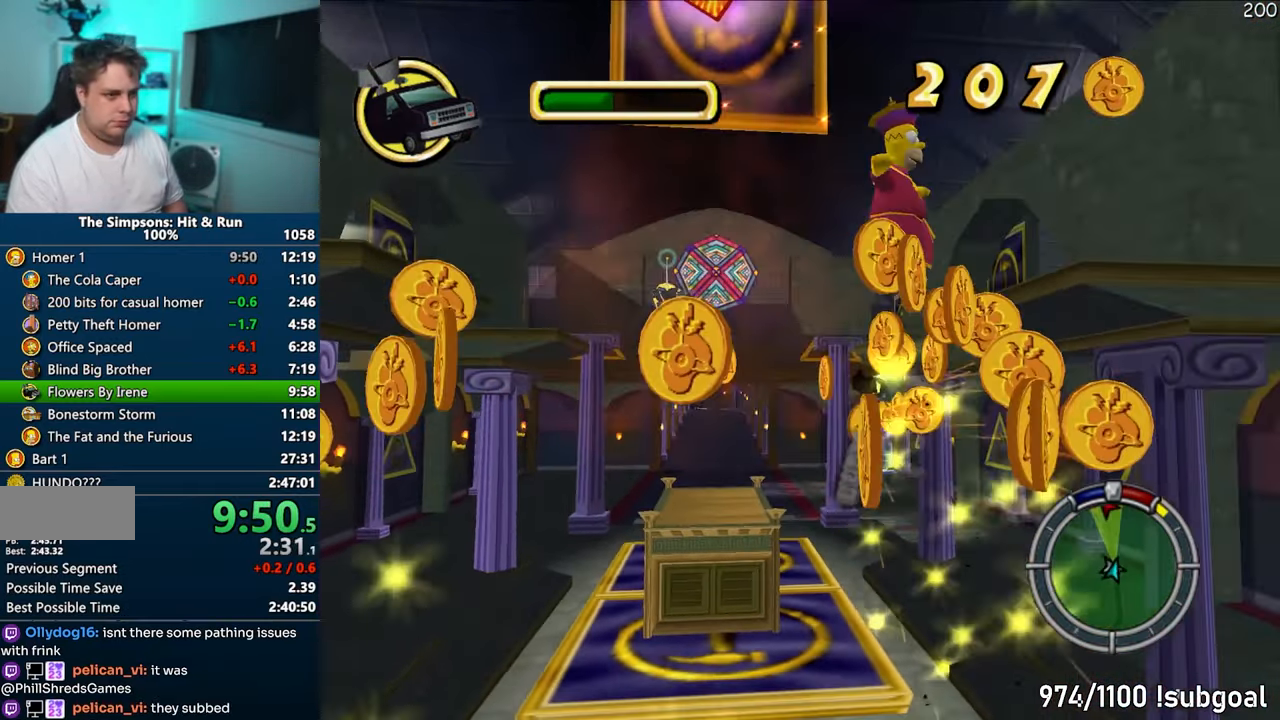
{"buttons": ["CIRCLE"], "left_stick": "up", "right_stick": "center", "events": [[67, "CIRCLE", "up"], [383, "left_stick", "up"], [483, "CIRCLE", "down"]]}
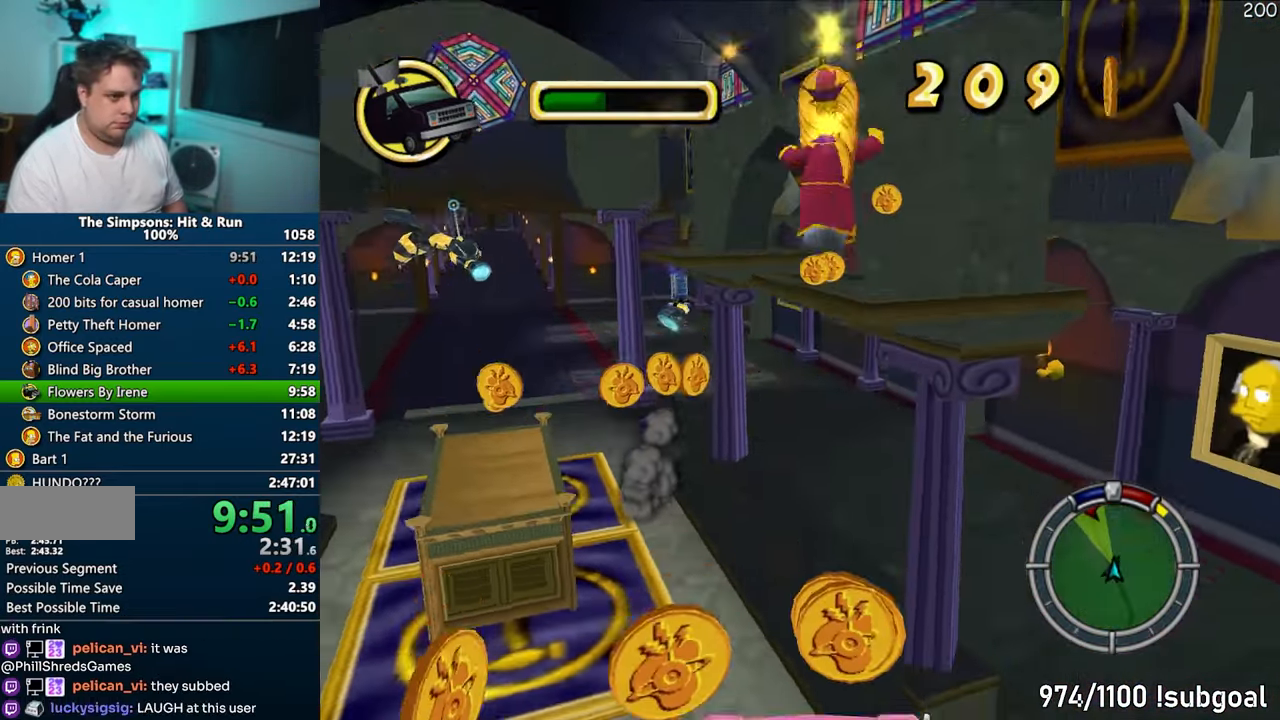
{"buttons": [], "left_stick": "up", "right_stick": "center", "events": [[117, "CIRCLE", "up"], [333, "CIRCLE", "down"], [467, "CIRCLE", "up"]]}
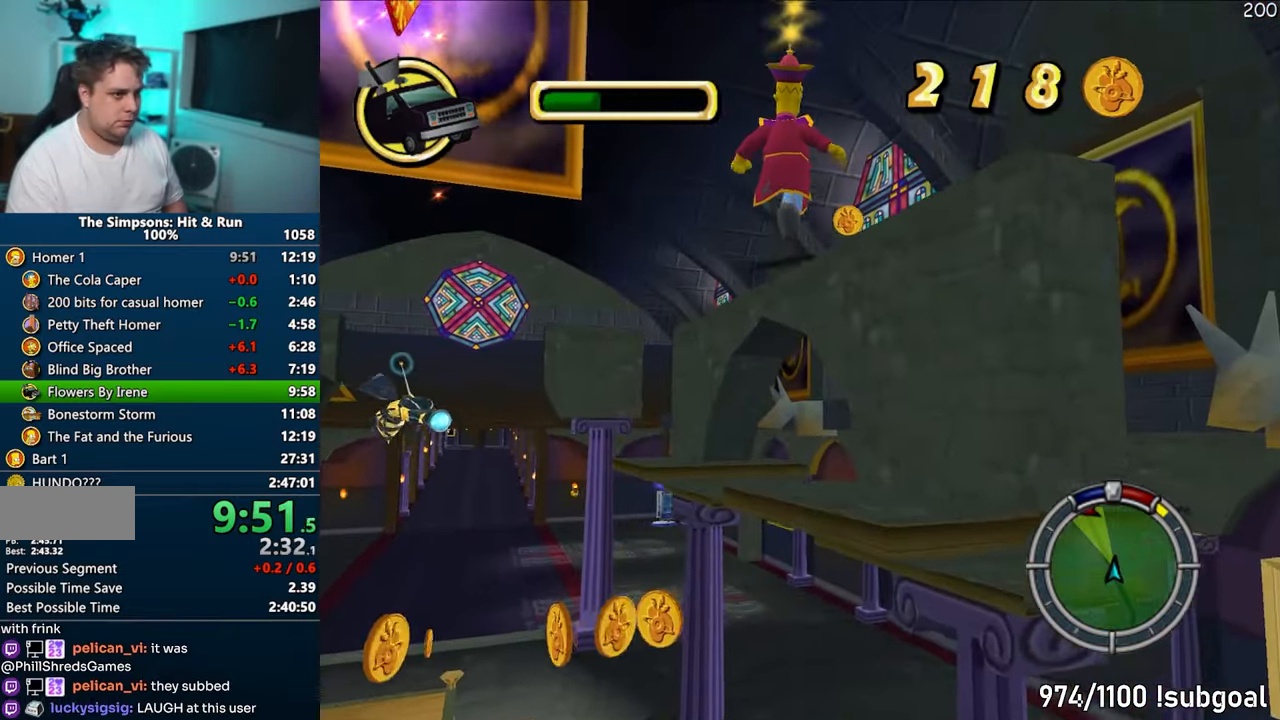
{"buttons": ["CIRCLE"], "left_stick": "down-left", "right_stick": "center", "events": [[317, "left_stick", "left"], [383, "CIRCLE", "down"], [383, "left_stick", "down-left"]]}
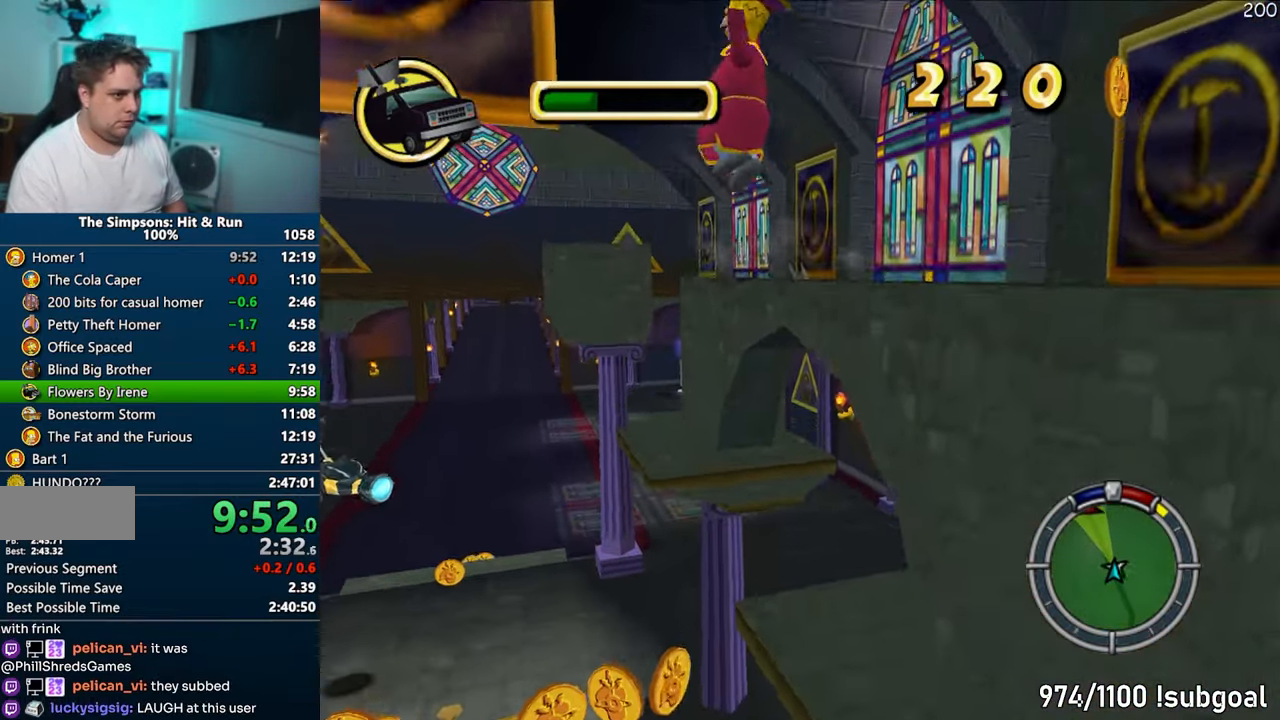
{"buttons": ["CIRCLE"], "left_stick": "left", "right_stick": "center", "events": [[67, "CIRCLE", "up"], [283, "left_stick", "left"], [433, "CIRCLE", "down"]]}
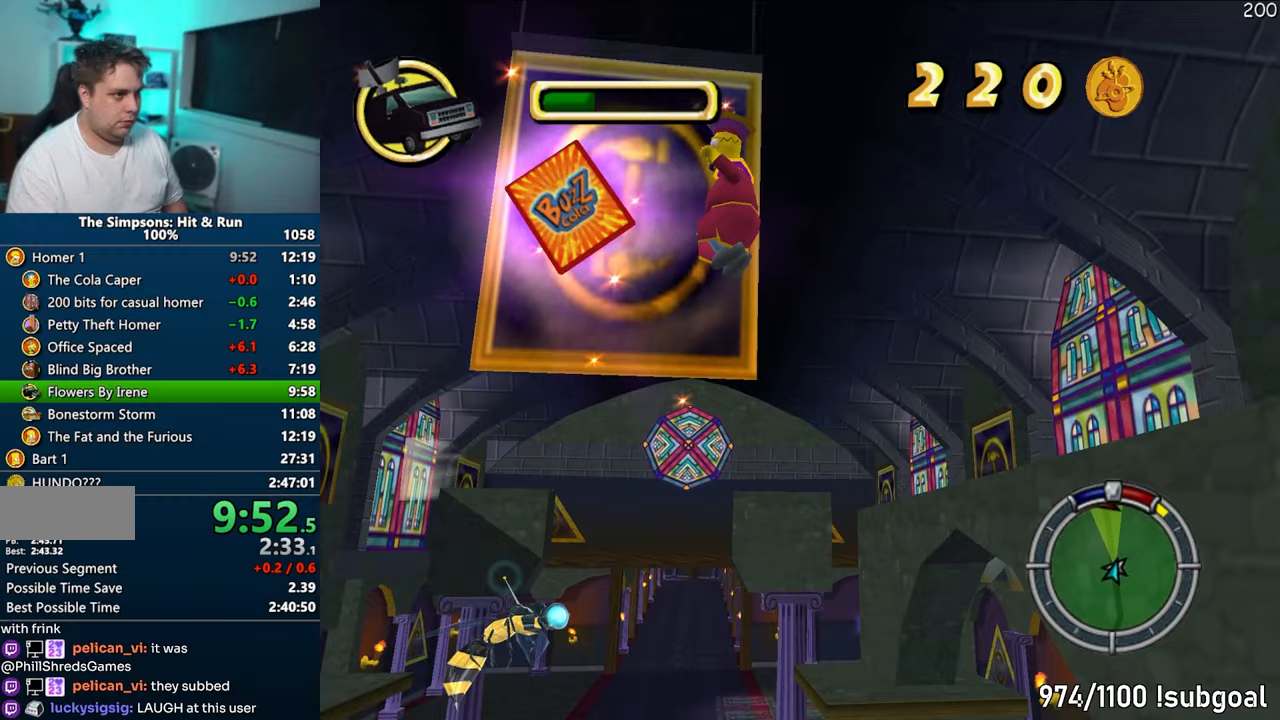
{"buttons": [], "left_stick": "down", "right_stick": "down", "events": [[67, "CIRCLE", "up"], [433, "right_stick", "down"], [483, "left_stick", "down"]]}
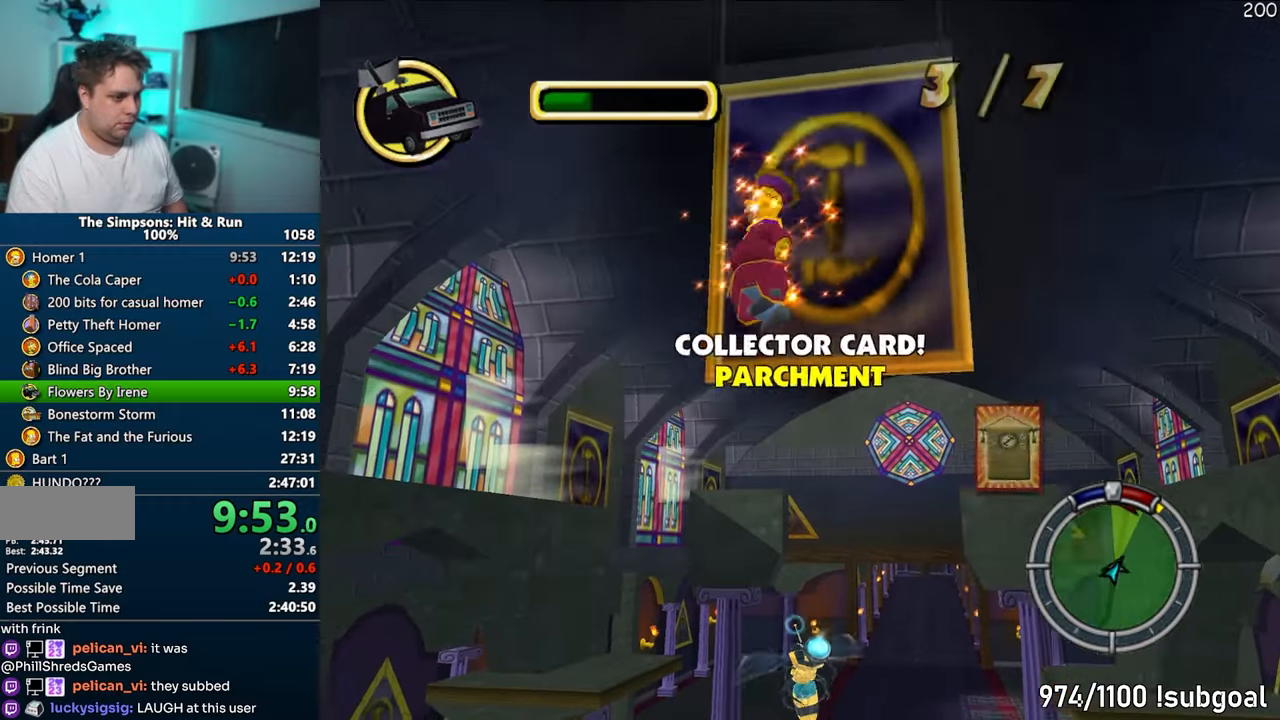
{"buttons": [], "left_stick": "up", "right_stick": "center", "events": [[67, "left_stick", "right"], [167, "left_stick", "up"], [200, "right_stick", "center"]]}
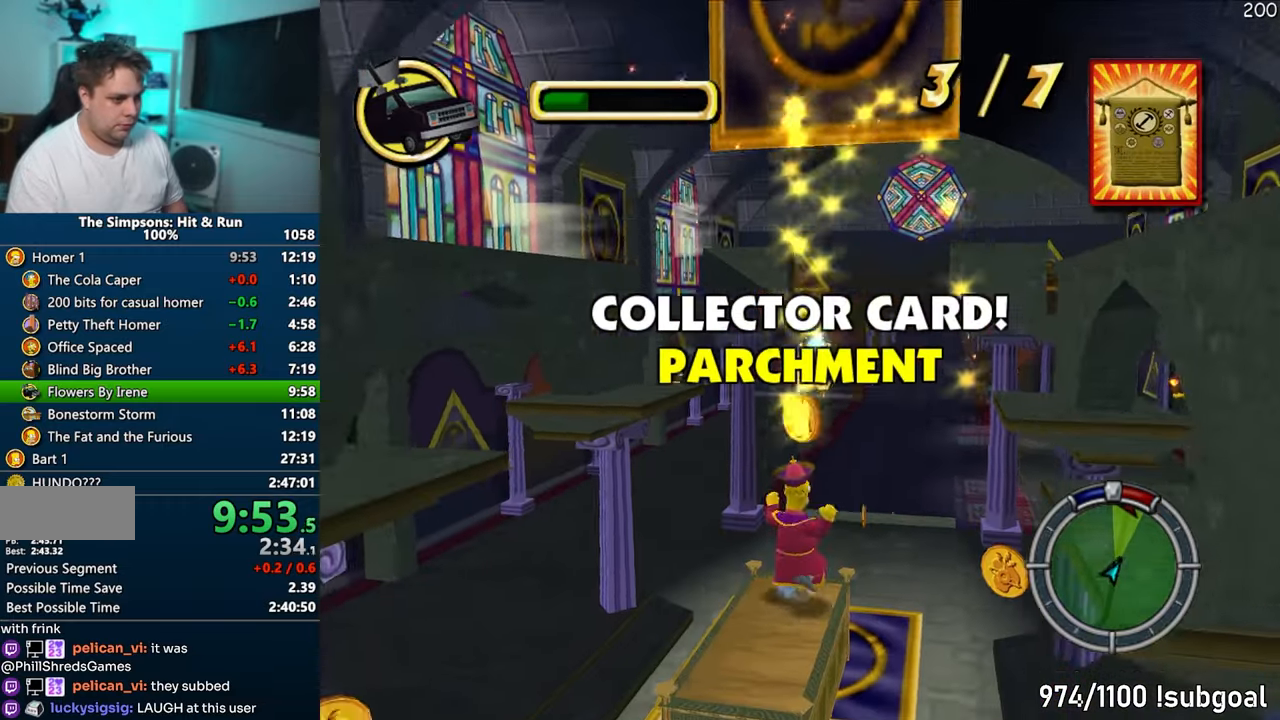
{"buttons": [], "left_stick": "down", "right_stick": "center", "events": [[17, "CIRCLE", "down"], [150, "CIRCLE", "up"], [167, "CROSS", "down"], [367, "CROSS", "up"], [383, "left_stick", "down"]]}
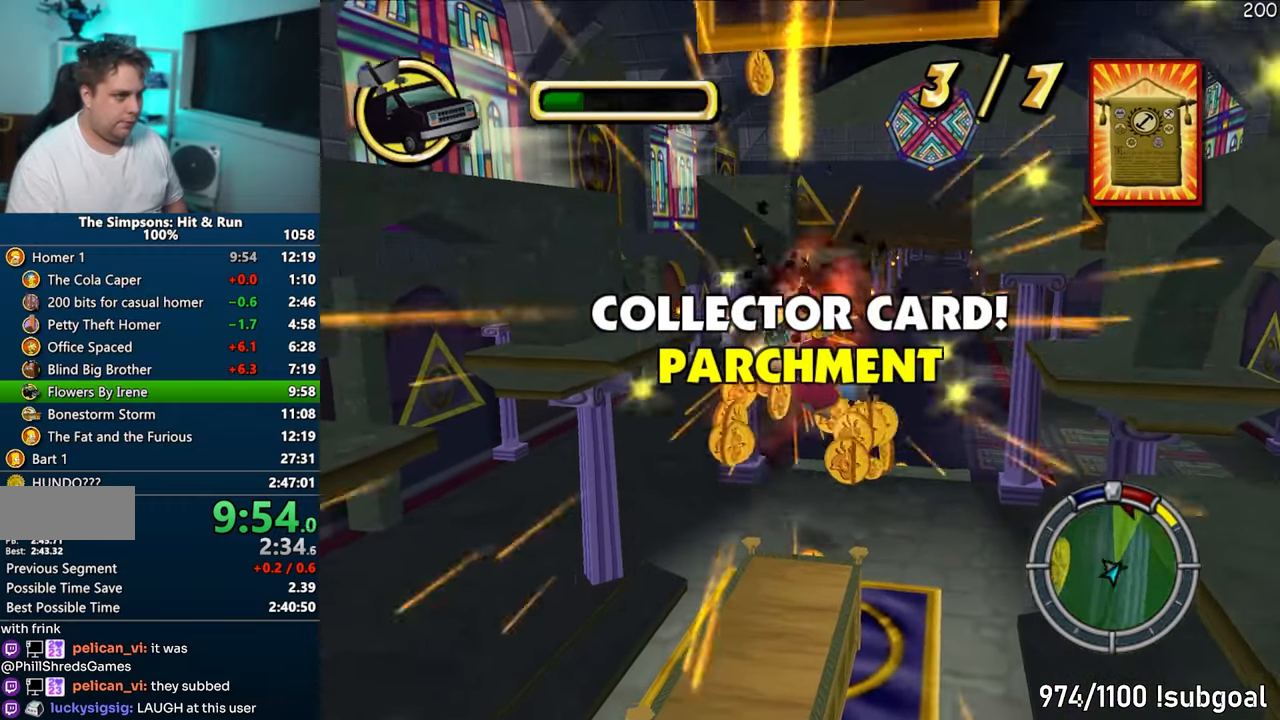
{"buttons": ["SQUARE"], "left_stick": "down-left", "right_stick": "down-right", "events": [[150, "right_stick", "down-right"], [267, "left_stick", "down-left"], [333, "SQUARE", "down"]]}